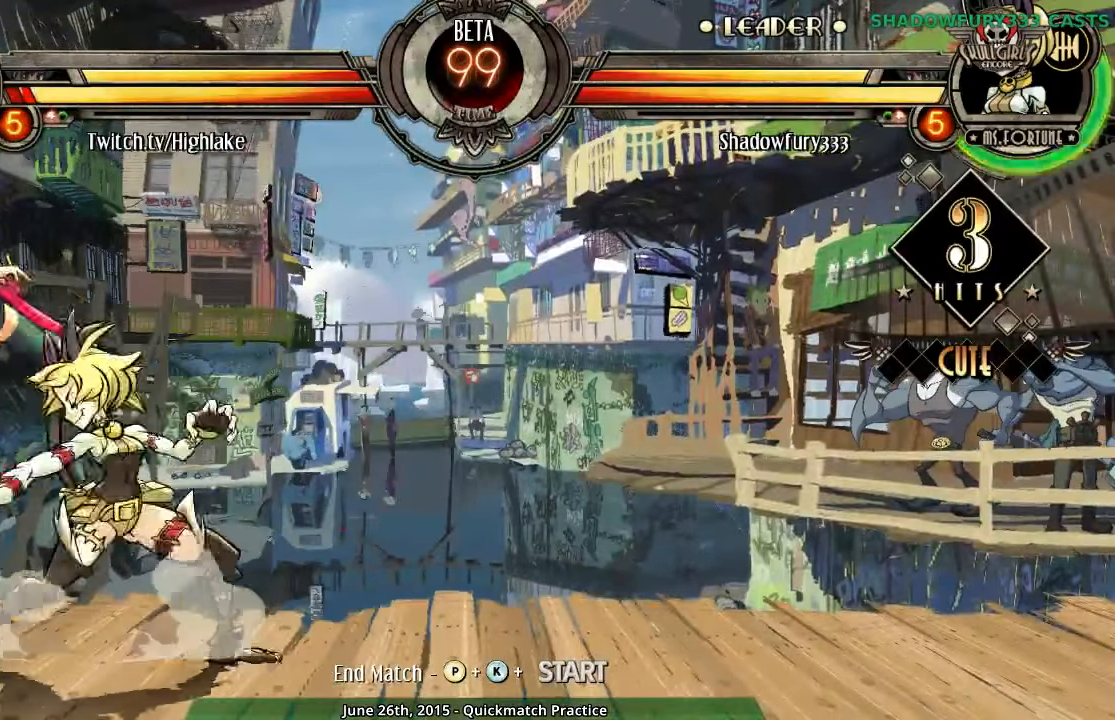
Gameplay with a controller (arcade stick); each line is a JSON object with the inputs held at the frame after it. "events" lists button and stick changes between this image and that frame as [ms after this image, input, new state], when the widget could be followed in between. Not read: L3 R3 left_stick.
{"buttons": [], "events": [[233, "MK", "down"], [283, "MK", "up"]]}
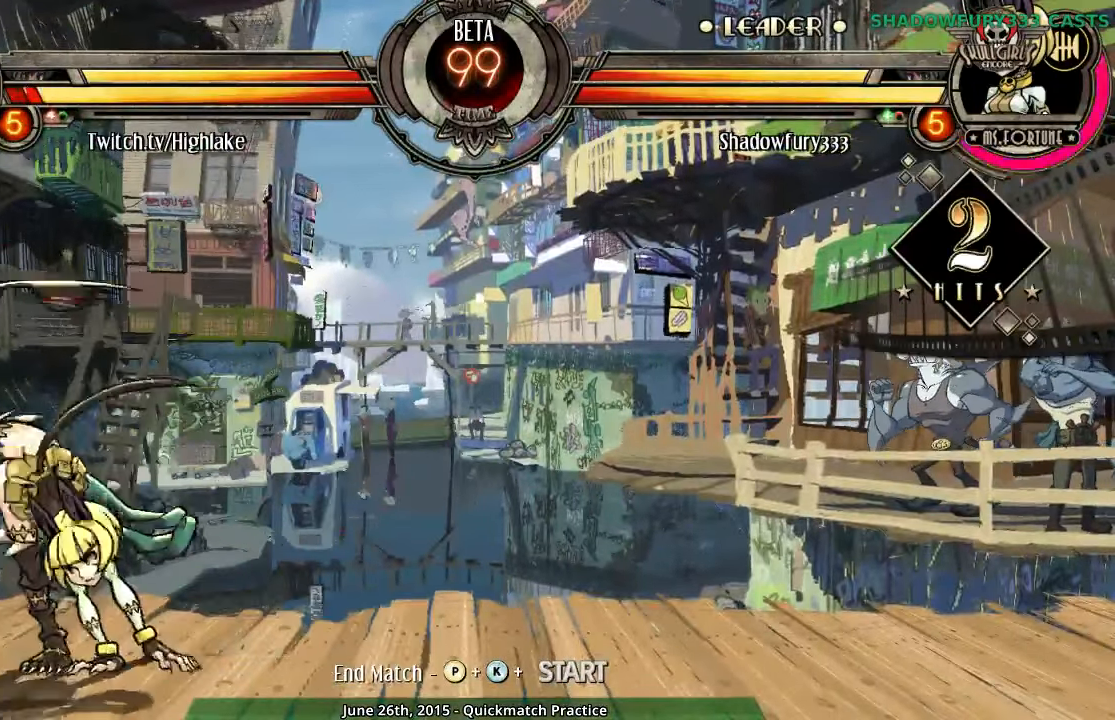
{"buttons": [], "events": []}
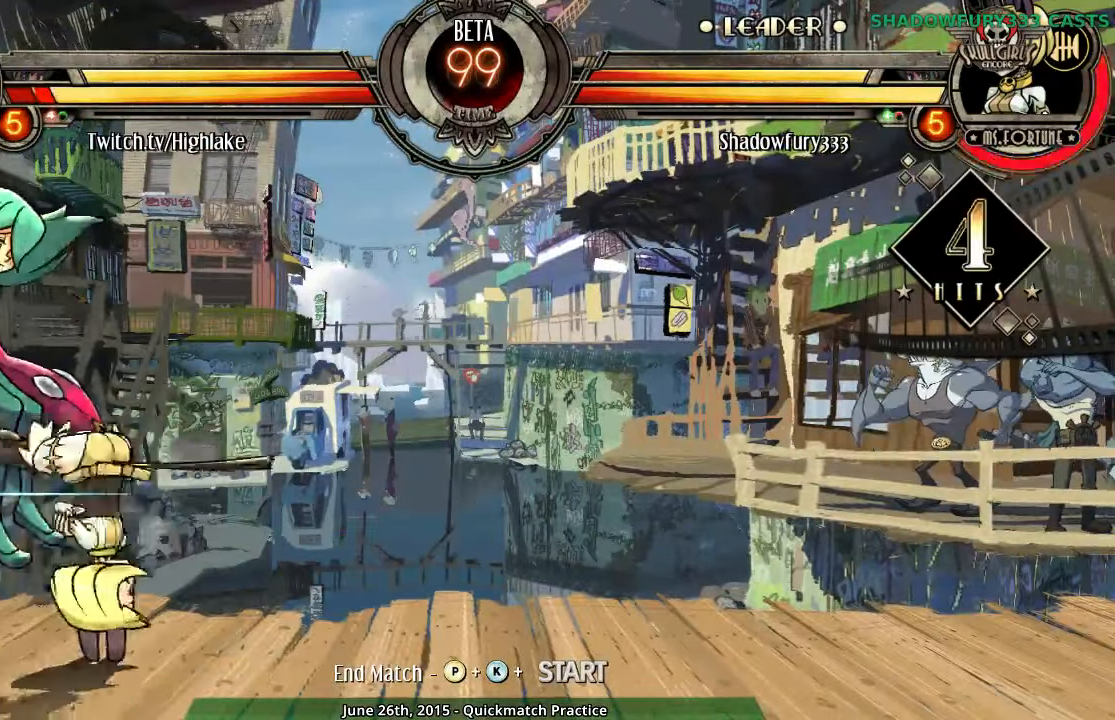
{"buttons": ["HP"], "events": [[483, "HP", "down"]]}
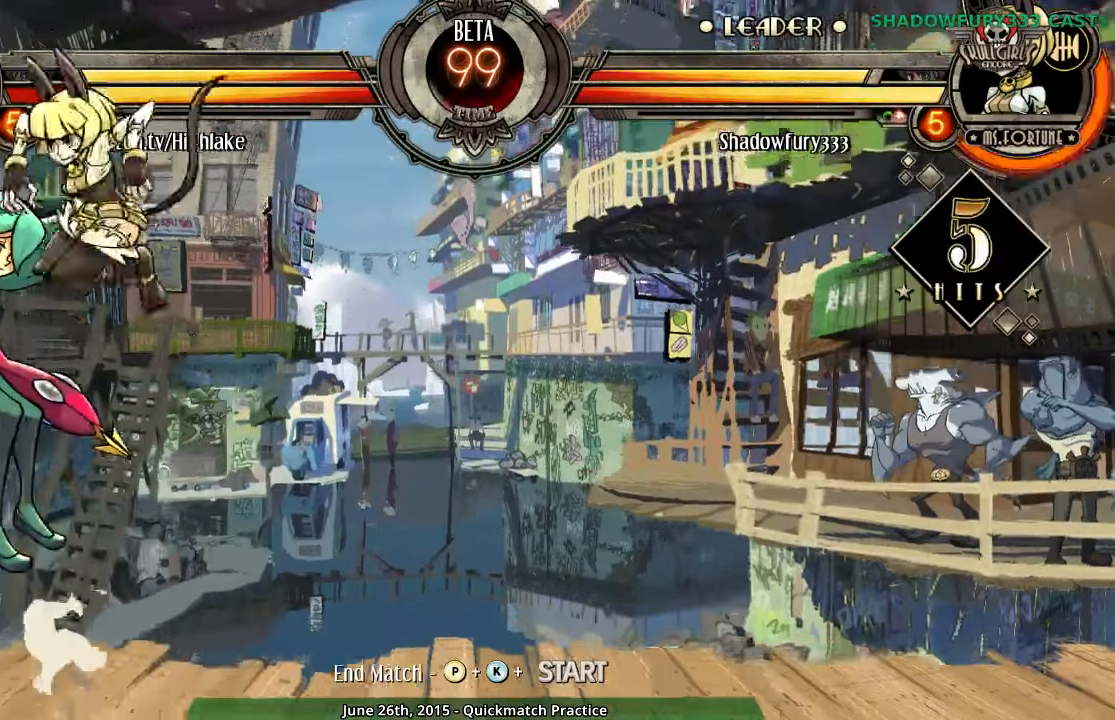
{"buttons": [], "events": [[133, "HP", "up"], [300, "HP", "down"], [400, "HP", "up"]]}
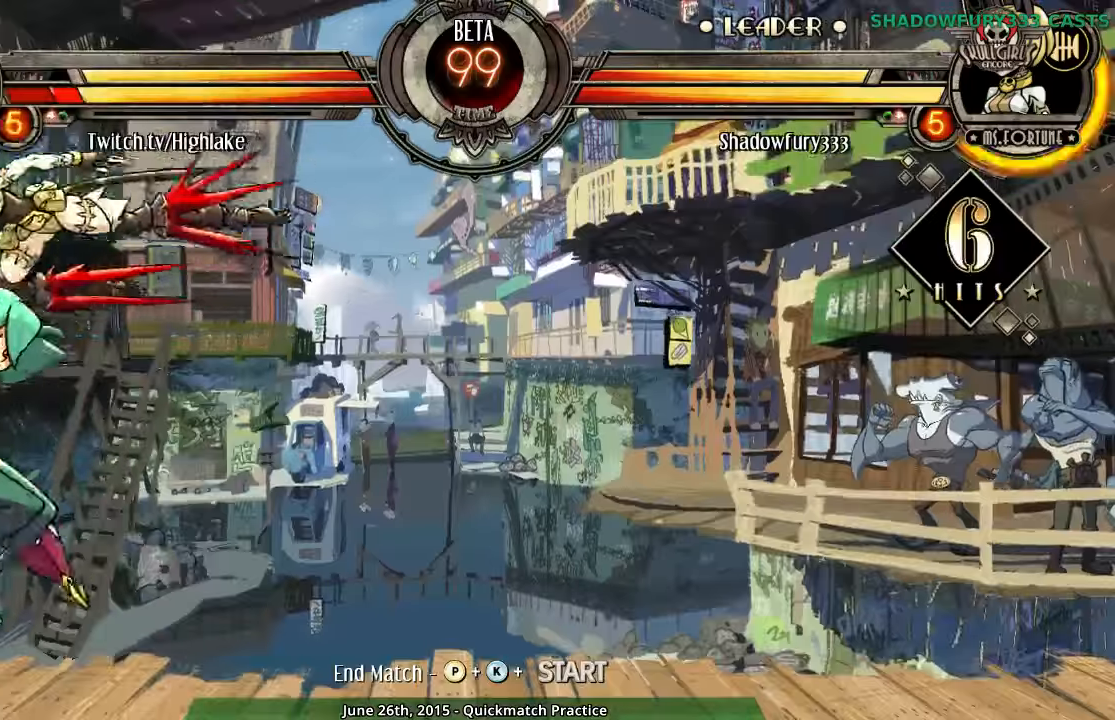
{"buttons": [], "events": []}
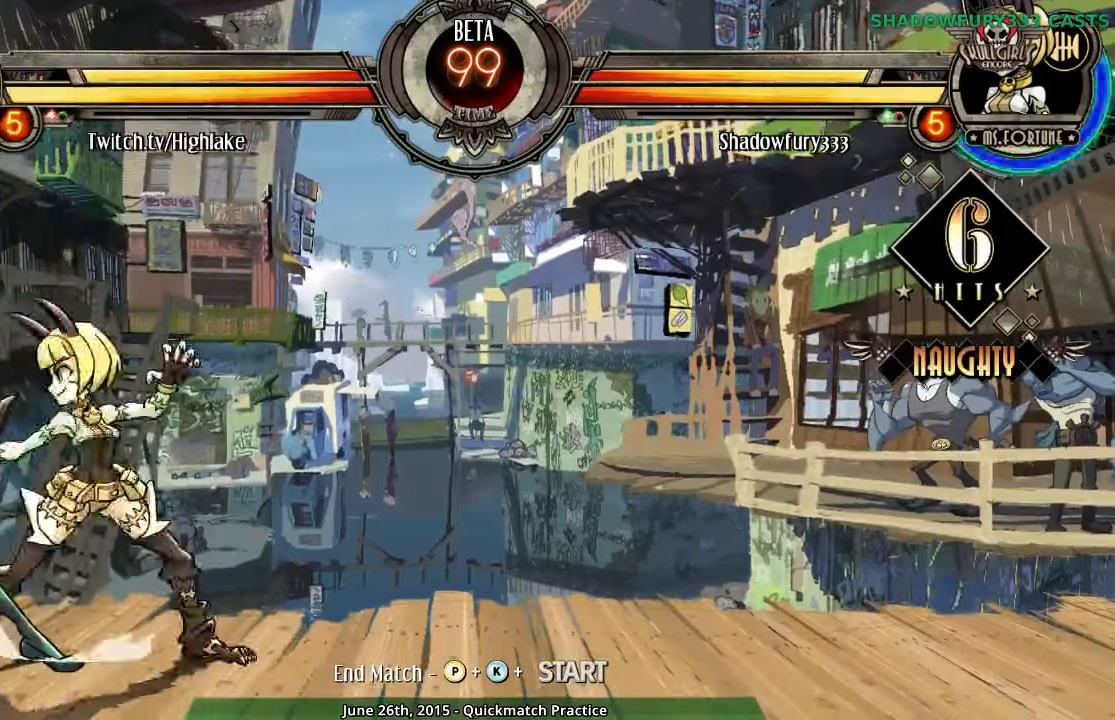
{"buttons": [], "events": []}
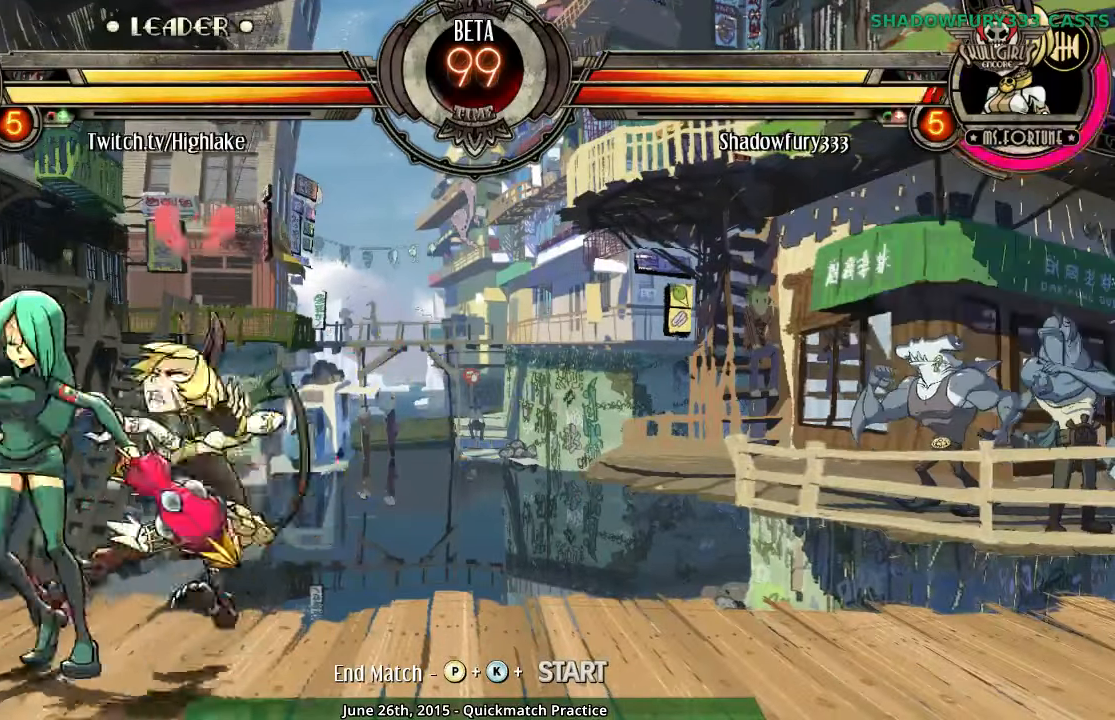
{"buttons": [], "events": [[267, "HK", "down"], [367, "HK", "up"]]}